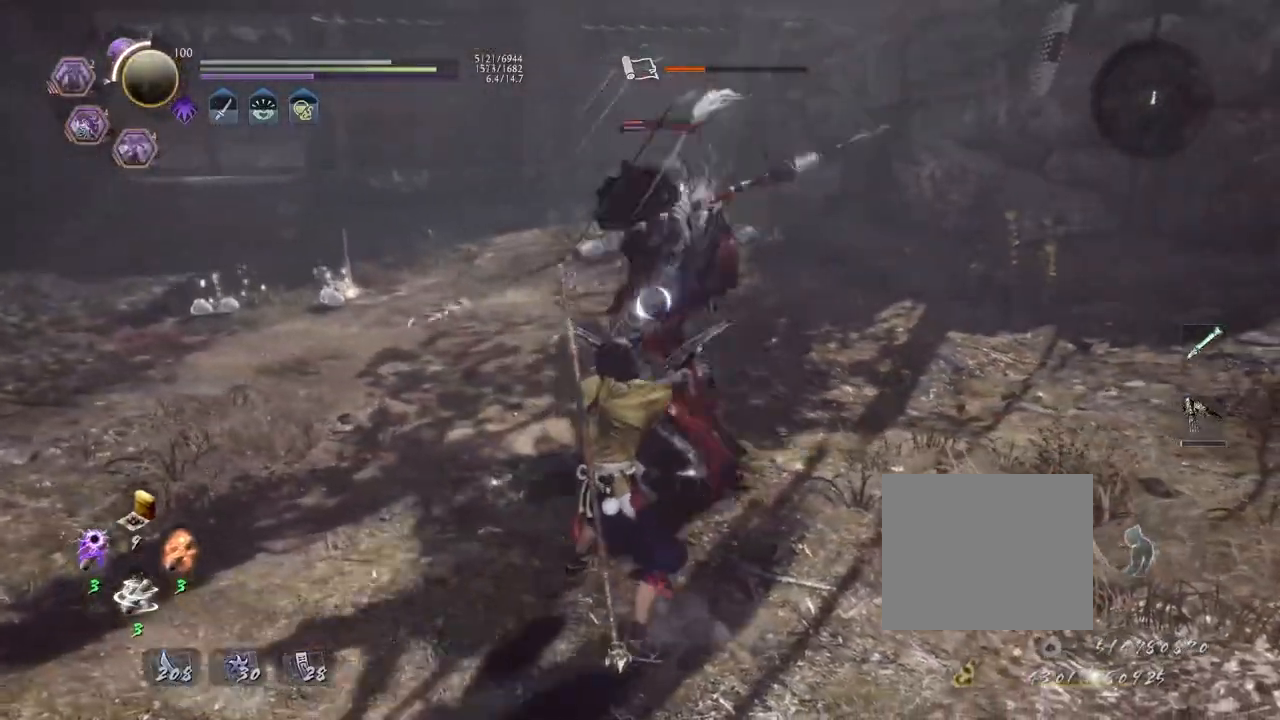
Gameplay with a controller (PlayStation layout); each line is a JSON object with the inputs held at the frame after it. "events" lists button and stick changes between this image and that frame as [ms after this image, input, new state], when the widget could be followed in between.
{"buttons": [], "left_stick": "center", "right_stick": "center", "events": [[150, "L1", "up"], [200, "TRIANGLE", "up"], [217, "SQUARE", "down"], [300, "SQUARE", "up"]]}
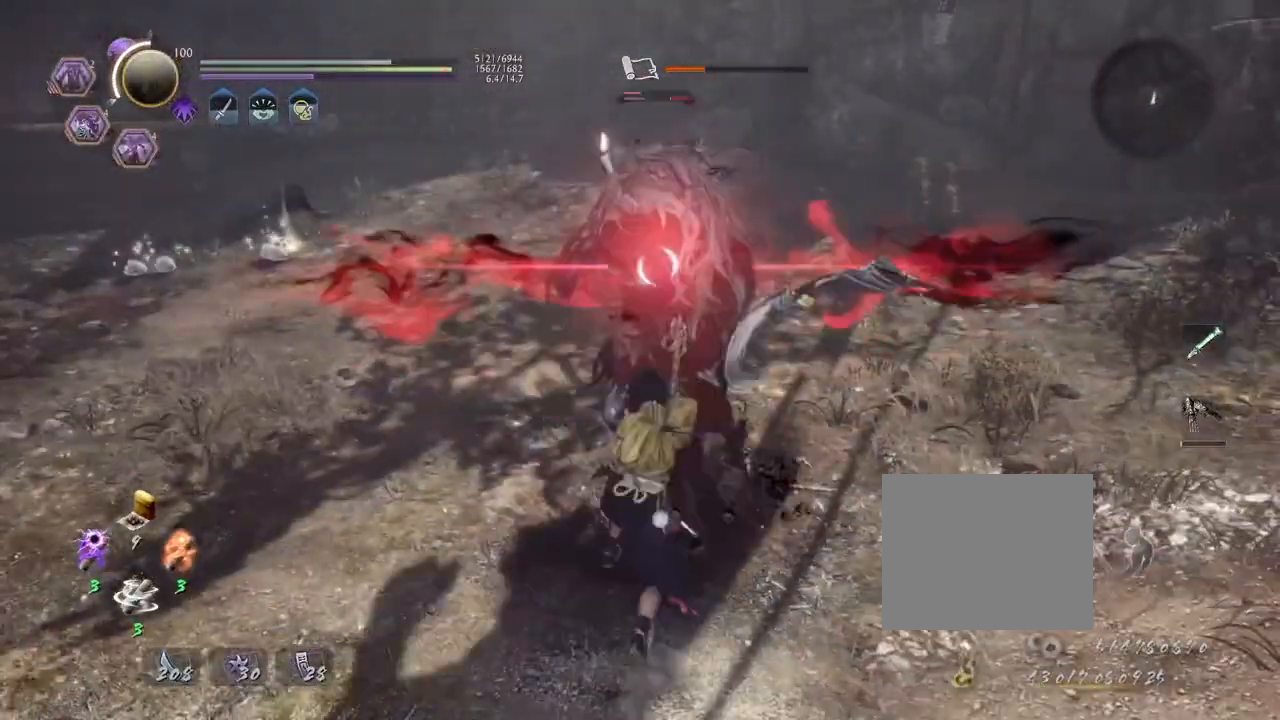
{"buttons": [], "left_stick": "center", "right_stick": "center", "events": [[350, "R1", "down"], [350, "R2", "down"], [367, "CIRCLE", "down"], [467, "CIRCLE", "up"], [483, "R1", "up"], [483, "R2", "up"]]}
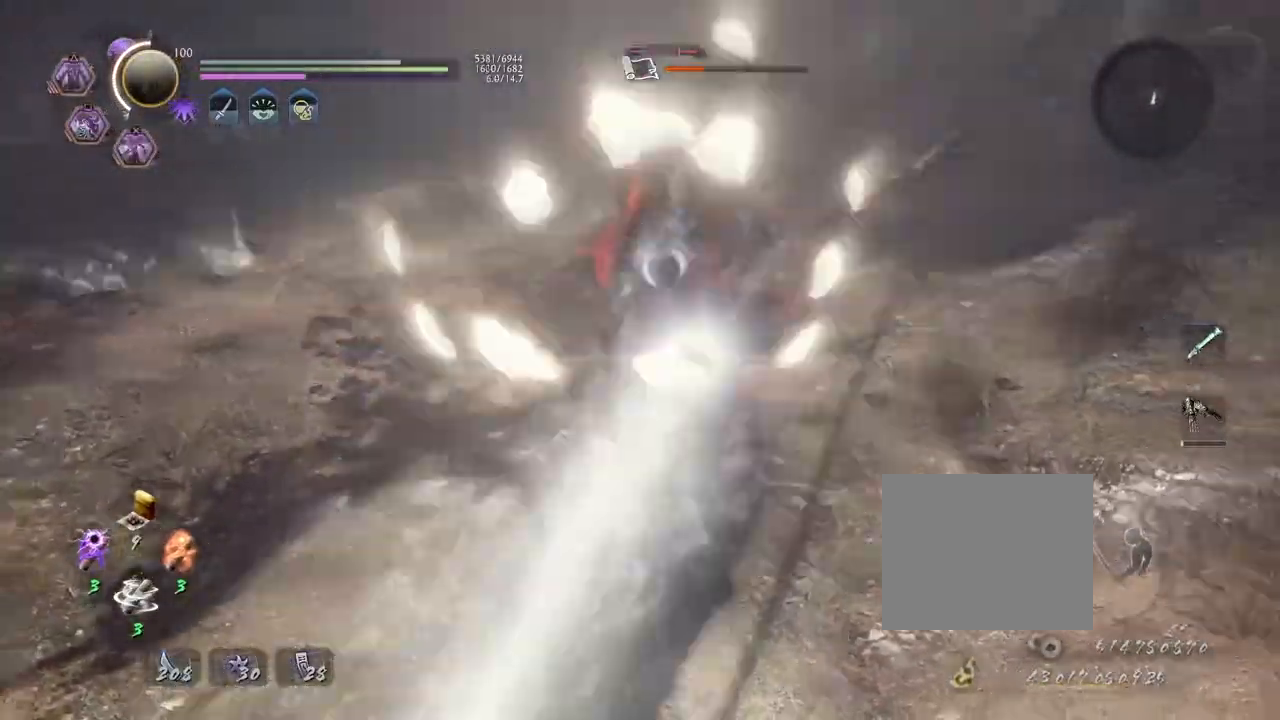
{"buttons": ["TRIANGLE"], "left_stick": "center", "right_stick": "center", "events": [[100, "R1", "down"], [150, "TRIANGLE", "down"], [233, "R1", "up"], [233, "TRIANGLE", "up"], [450, "TRIANGLE", "down"]]}
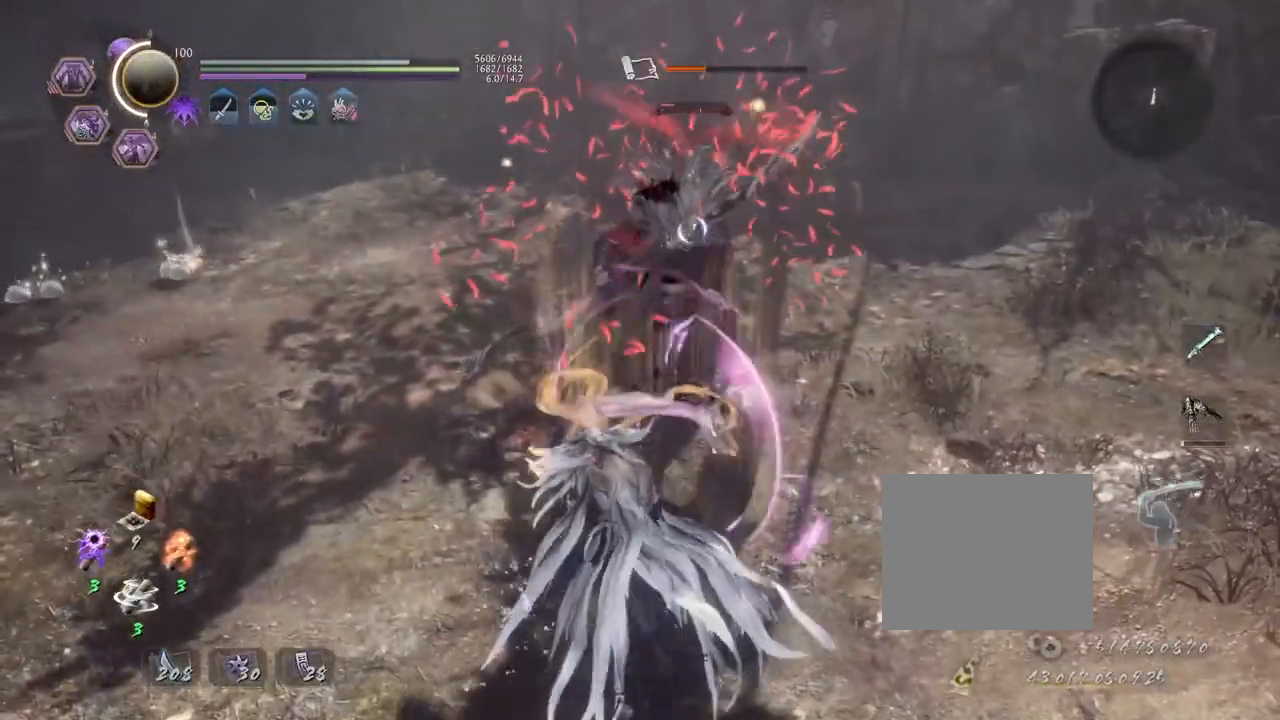
{"buttons": [], "left_stick": "center", "right_stick": "center", "events": [[33, "TRIANGLE", "up"], [150, "TRIANGLE", "down"], [183, "TRIANGLE", "up"], [283, "TRIANGLE", "down"], [350, "TRIANGLE", "up"]]}
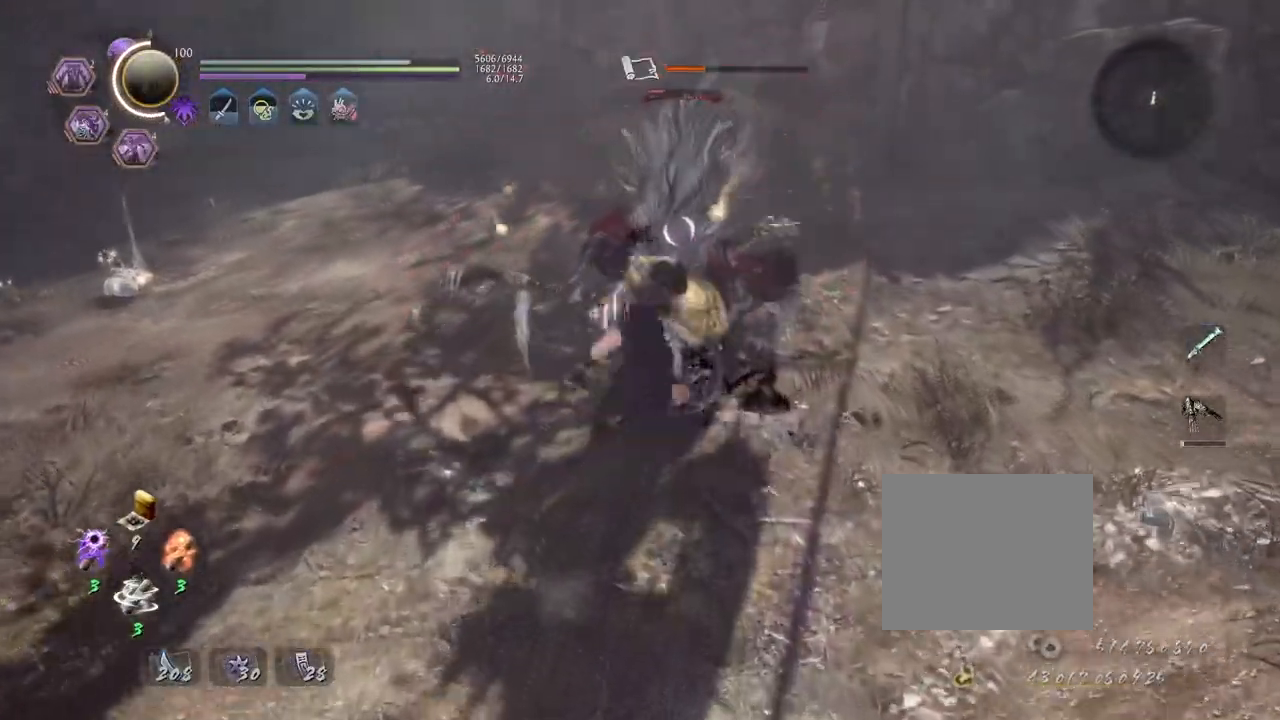
{"buttons": ["SQUARE"], "left_stick": "center", "right_stick": "center", "events": [[317, "SQUARE", "down"], [383, "SQUARE", "up"], [483, "SQUARE", "down"]]}
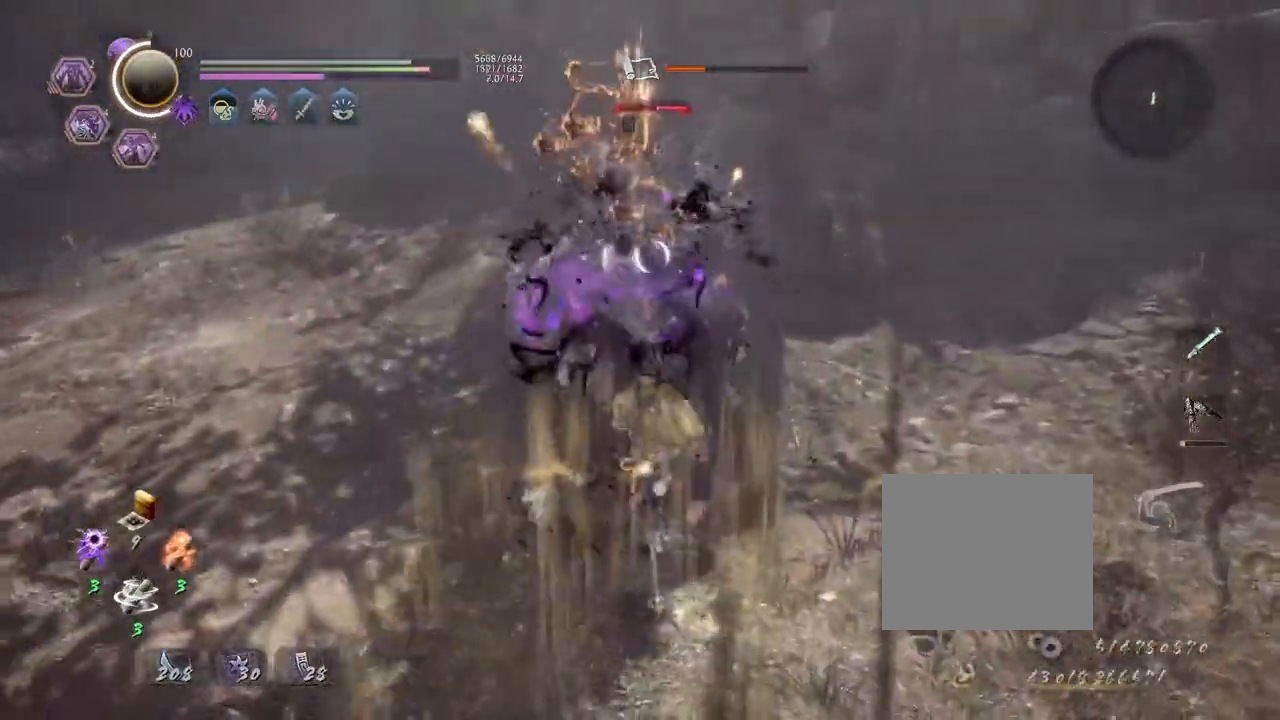
{"buttons": ["L1"], "left_stick": "center", "right_stick": "center", "events": [[67, "SQUARE", "up"], [450, "L1", "down"]]}
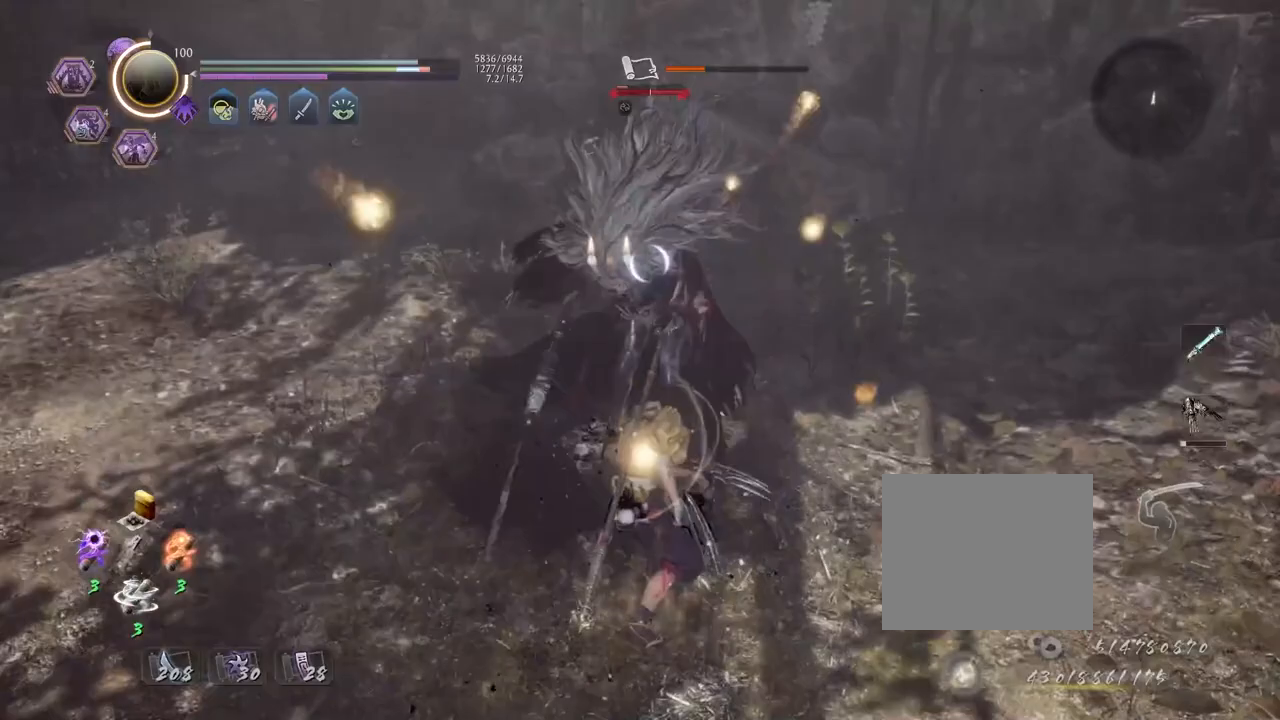
{"buttons": [], "left_stick": "center", "right_stick": "center", "events": [[83, "SQUARE", "down"], [133, "SQUARE", "up"], [233, "L1", "up"]]}
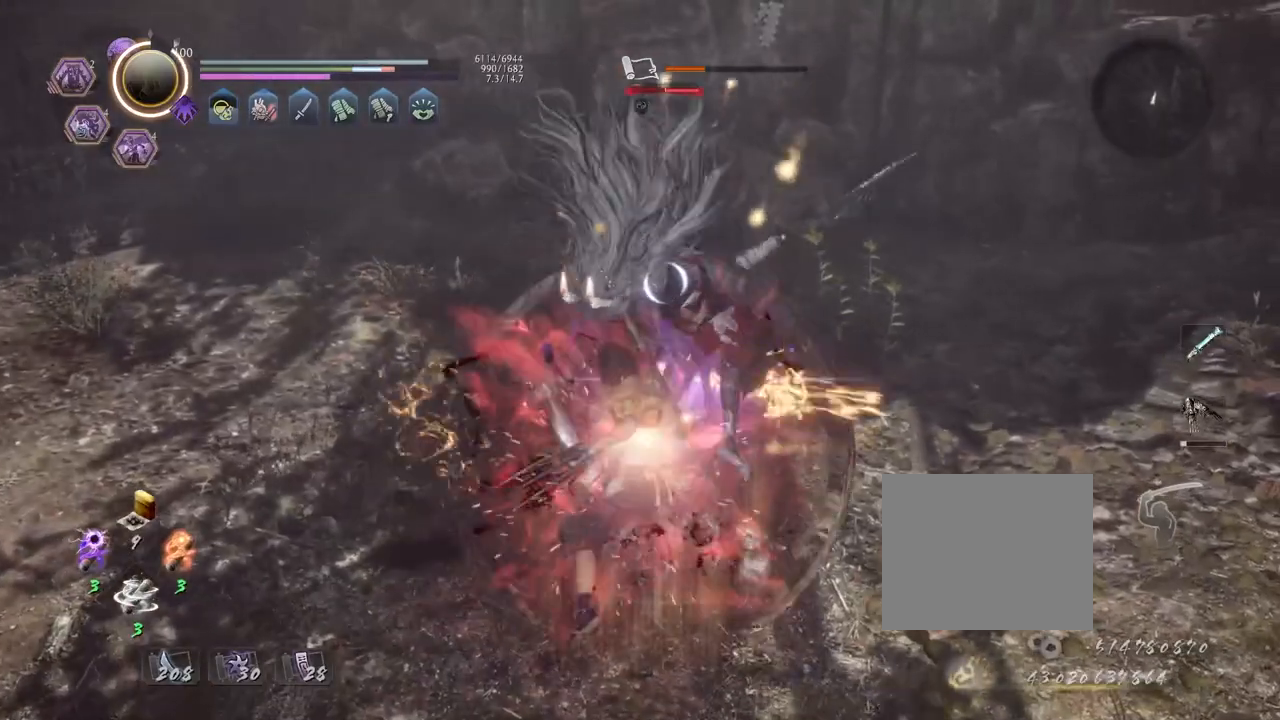
{"buttons": [], "left_stick": "center", "right_stick": "center", "events": []}
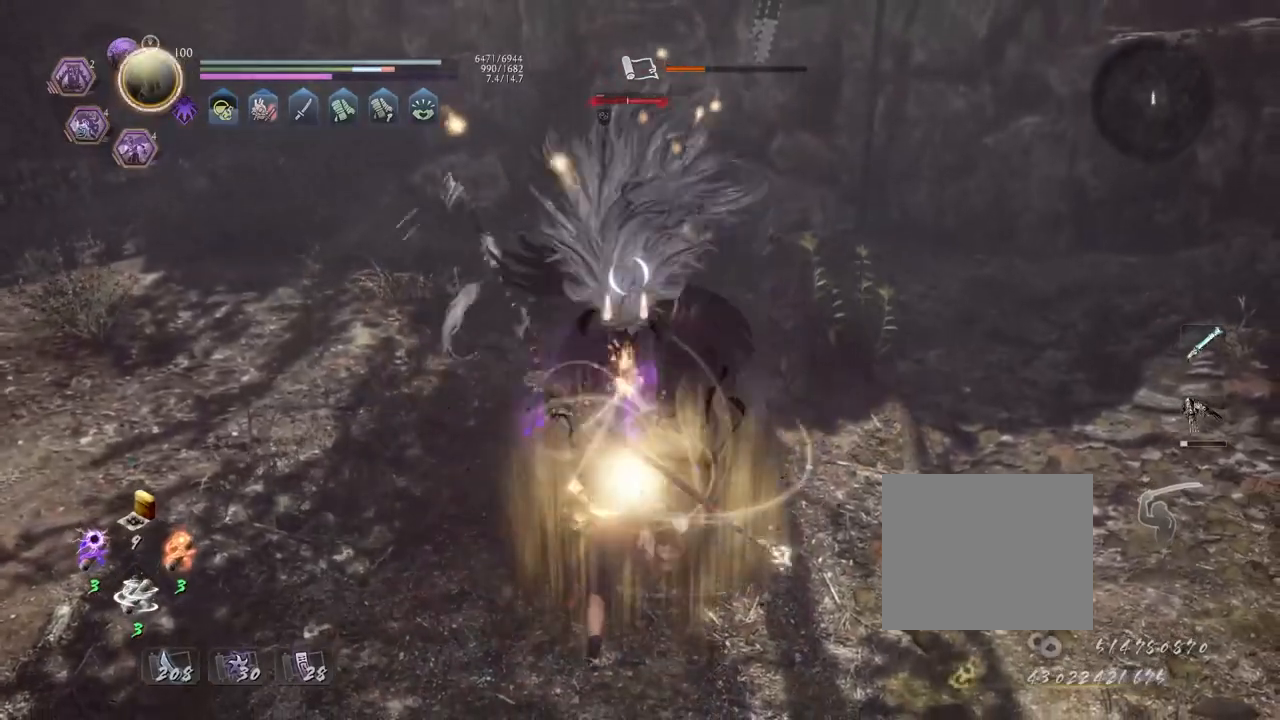
{"buttons": ["SQUARE"], "left_stick": "center", "right_stick": "center", "events": [[500, "SQUARE", "down"]]}
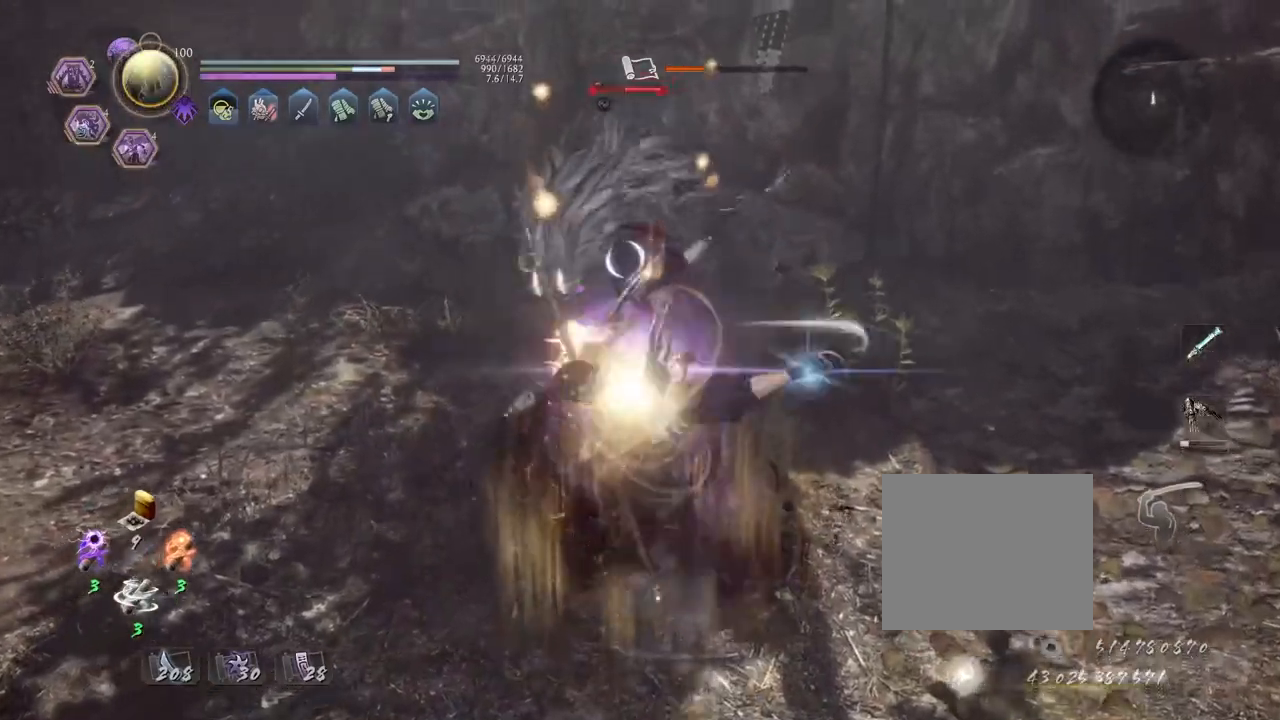
{"buttons": [], "left_stick": "center", "right_stick": "center", "events": [[50, "SQUARE", "up"]]}
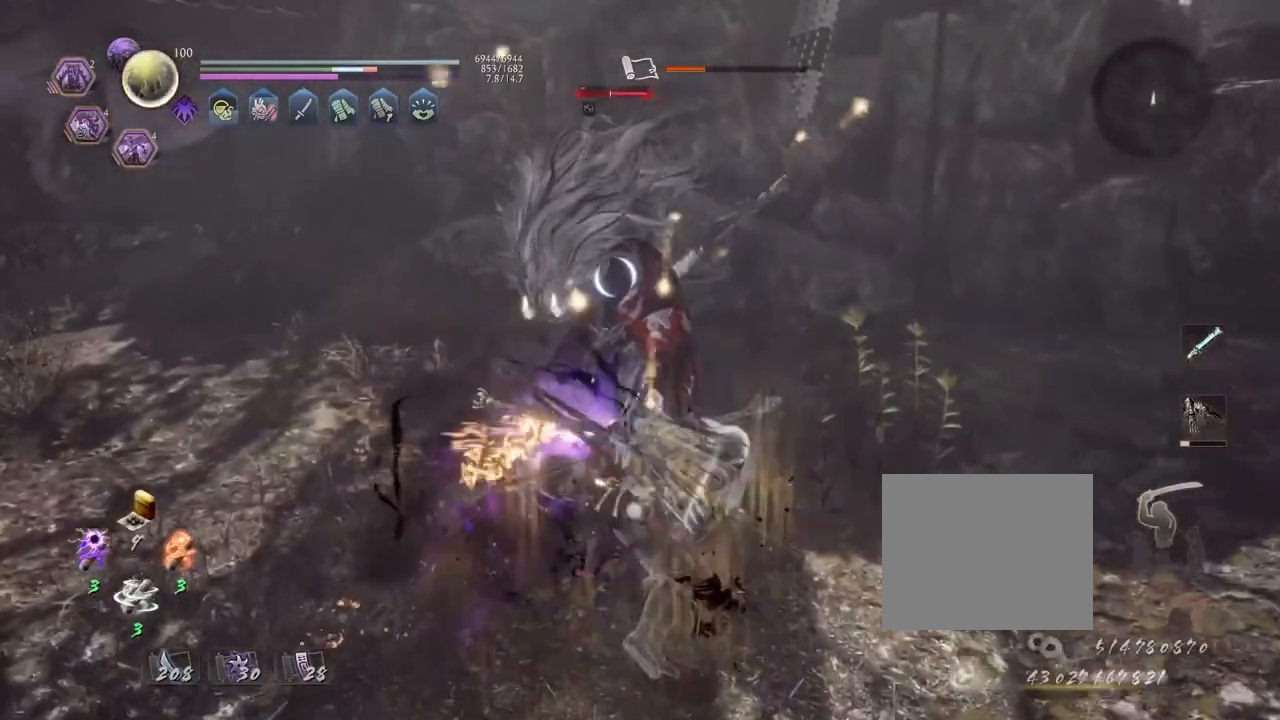
{"buttons": [], "left_stick": "center", "right_stick": "center", "events": [[383, "SQUARE", "down"], [433, "SQUARE", "up"]]}
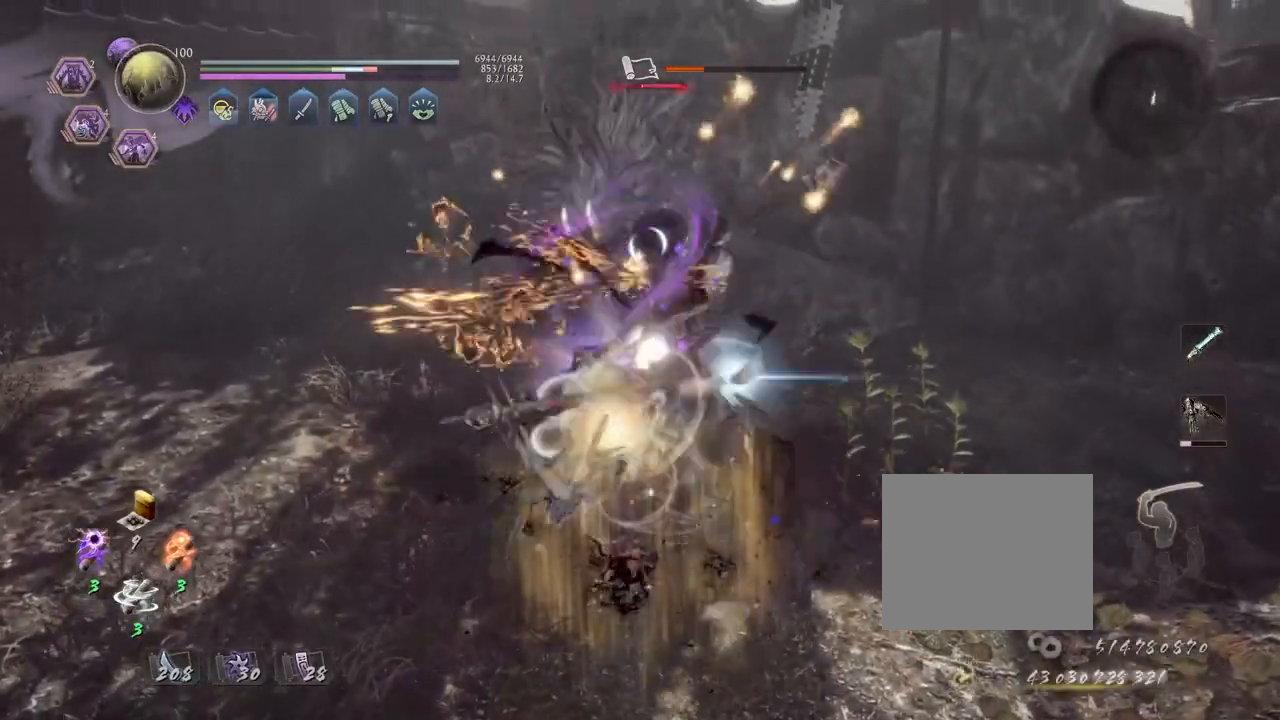
{"buttons": [], "left_stick": "center", "right_stick": "center", "events": []}
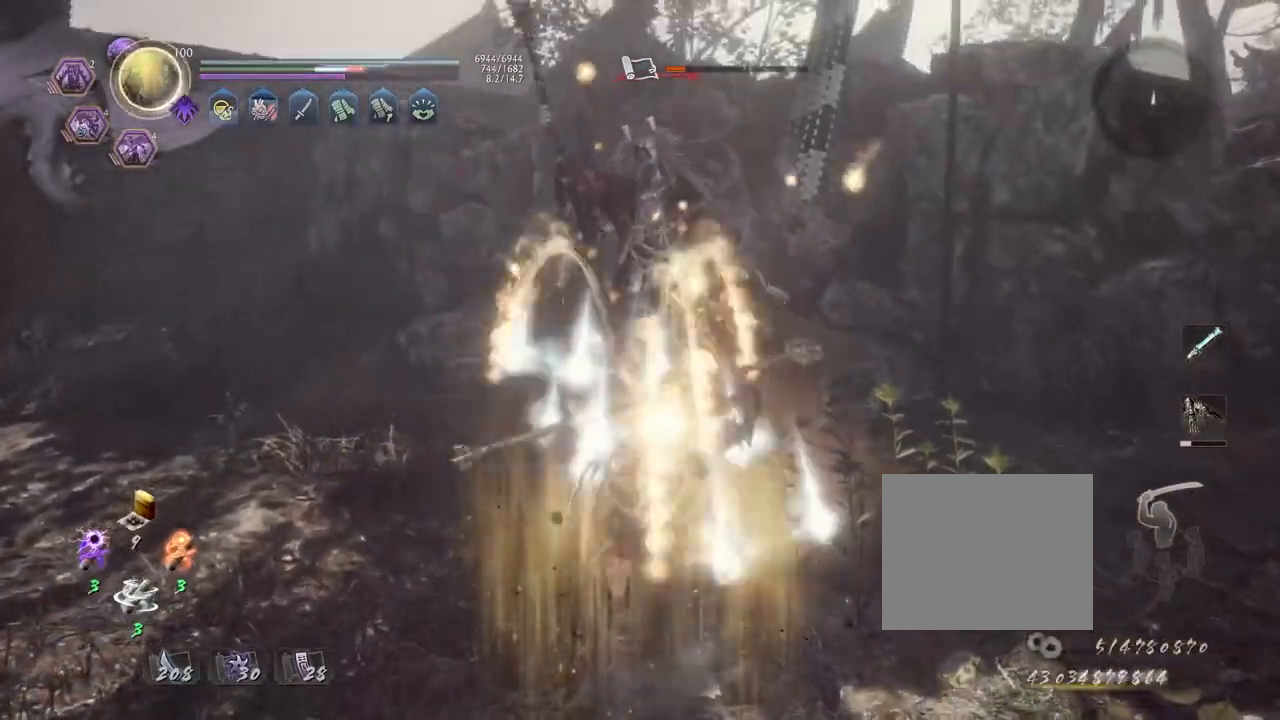
{"buttons": [], "left_stick": "center", "right_stick": "center", "events": []}
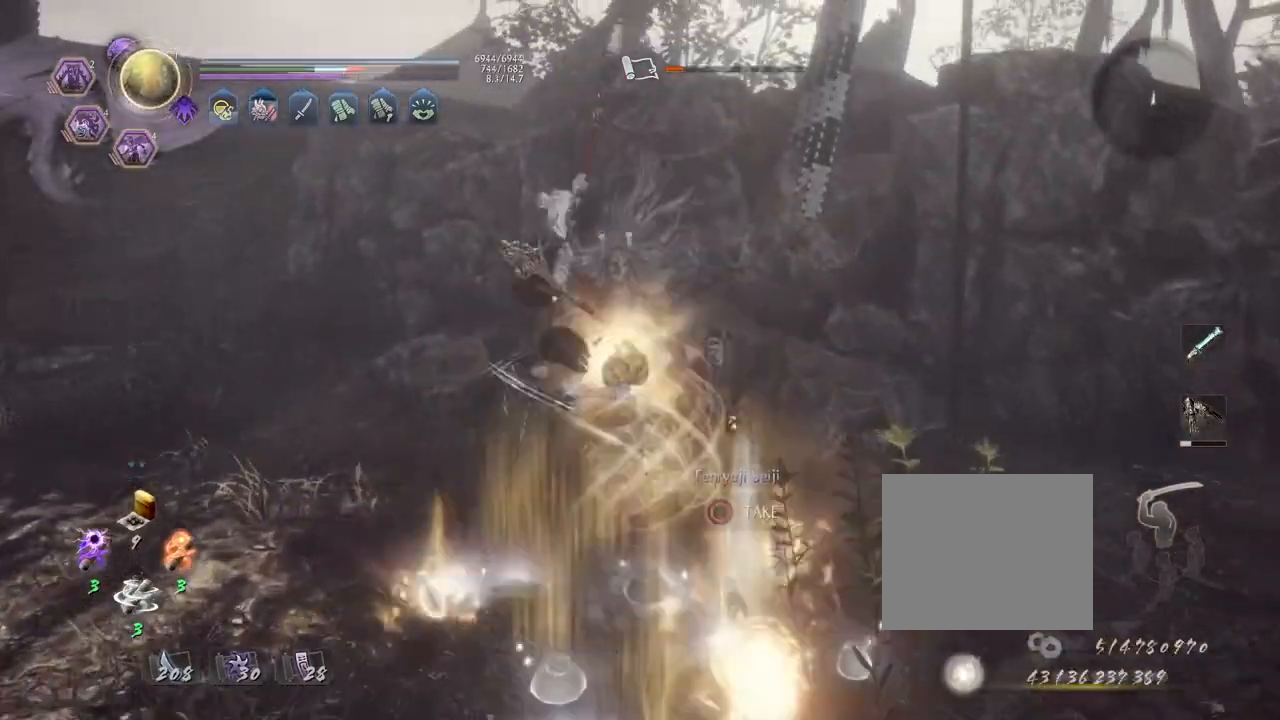
{"buttons": [], "left_stick": "center", "right_stick": "center", "events": []}
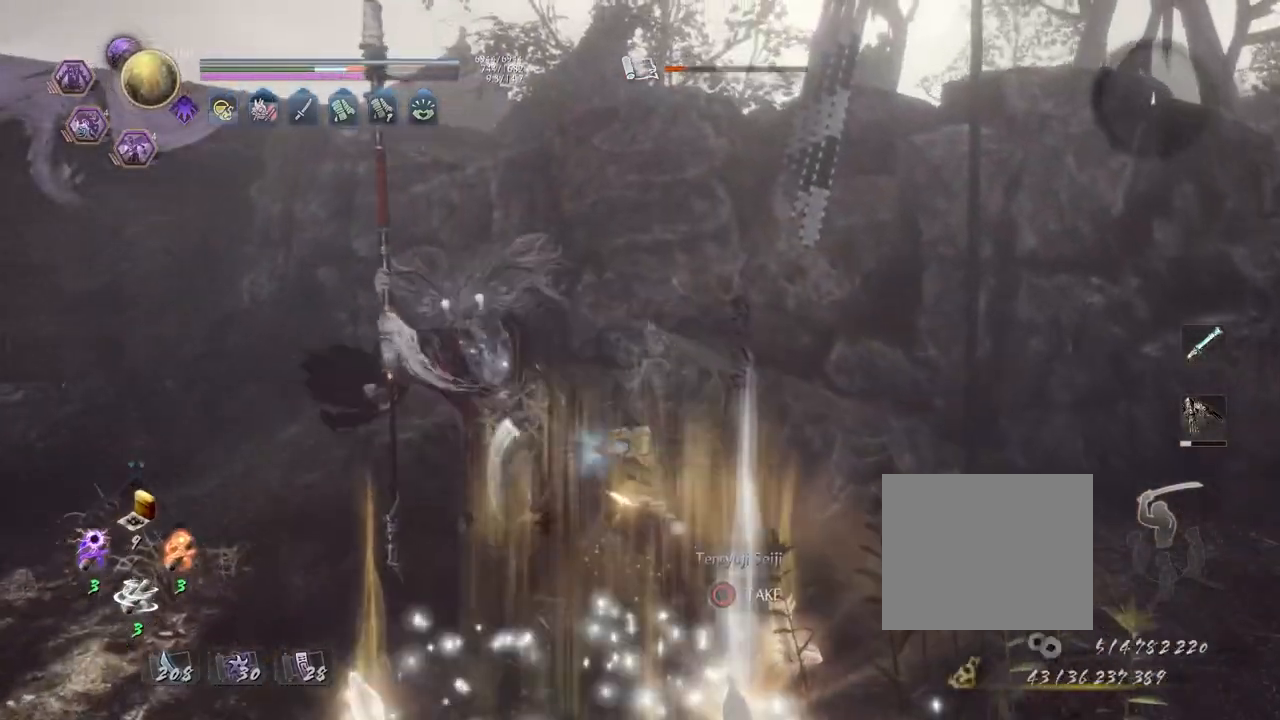
{"buttons": [], "left_stick": "center", "right_stick": "center", "events": [[250, "R1", "down"], [300, "SQUARE", "down"], [333, "SQUARE", "up"], [350, "CROSS", "down"], [383, "R1", "up"], [400, "CROSS", "up"]]}
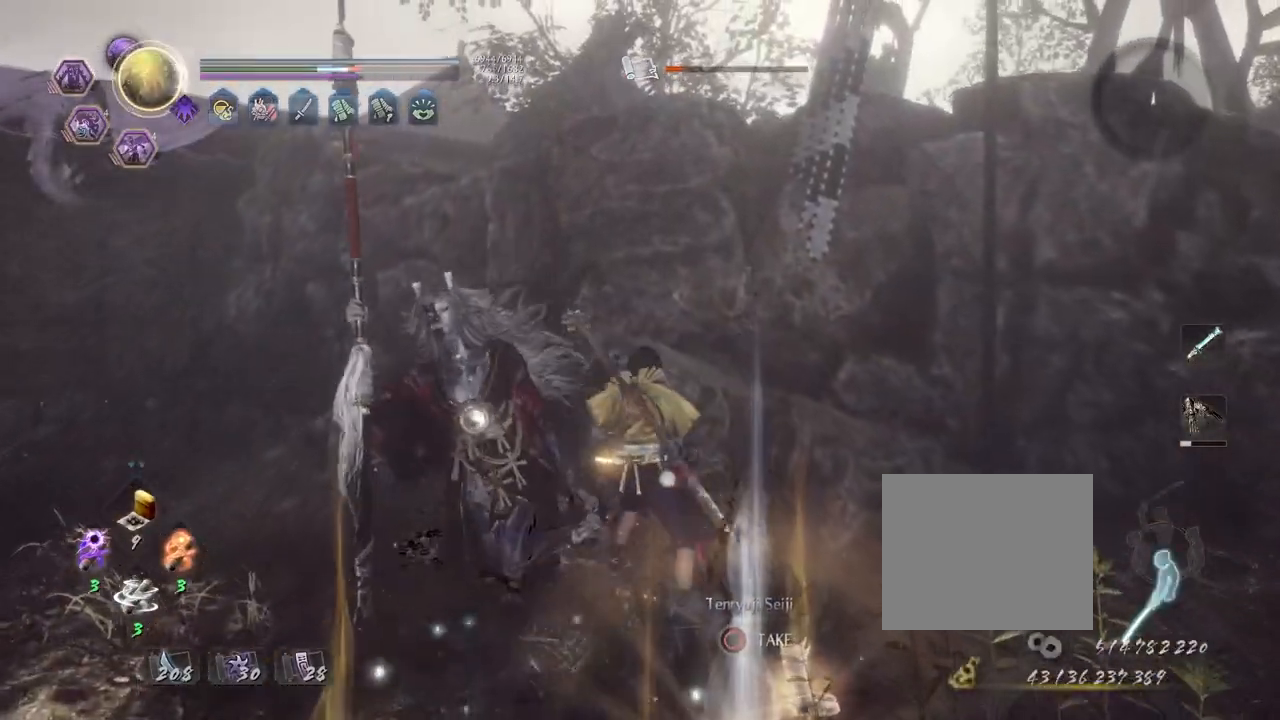
{"buttons": [], "left_stick": "down-right", "right_stick": "right", "events": [[200, "right_stick", "right"], [233, "R1", "down"], [300, "CIRCLE", "down"], [333, "left_stick", "down-right"], [417, "CIRCLE", "up"], [417, "R1", "up"]]}
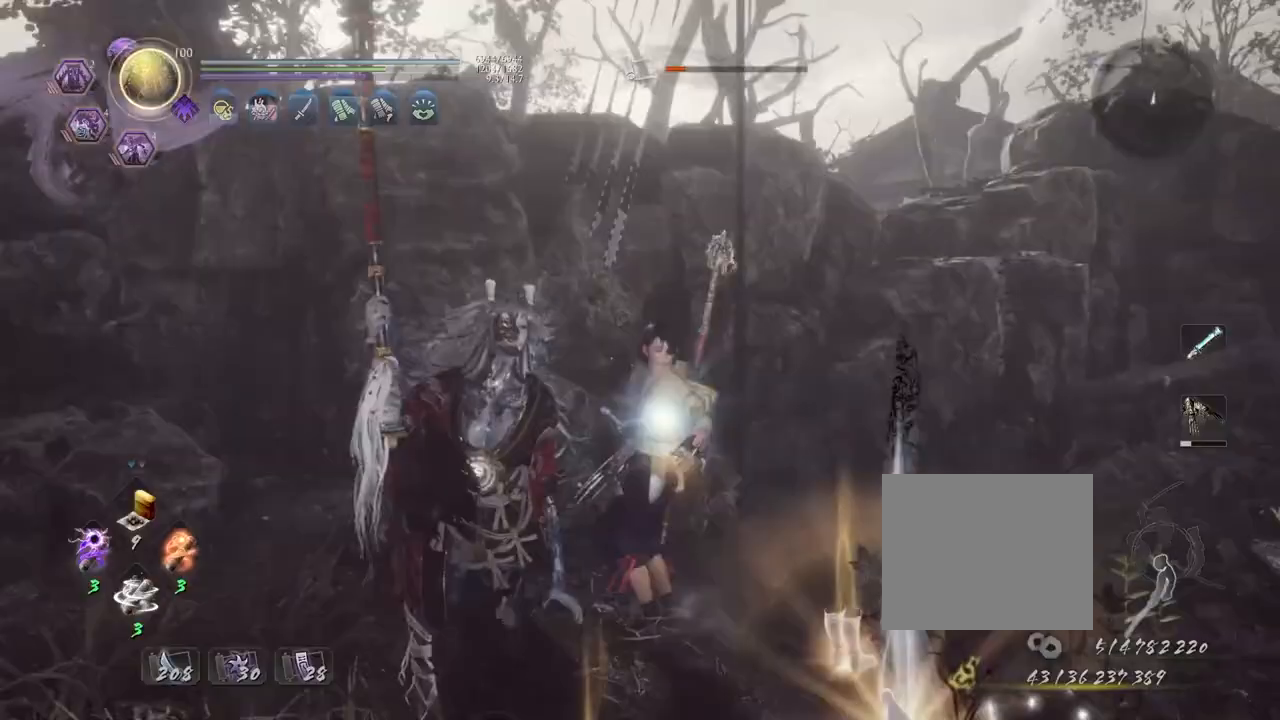
{"buttons": ["CIRCLE"], "left_stick": "down-right", "right_stick": "right", "events": [[83, "CIRCLE", "down"], [183, "CIRCLE", "up"], [200, "left_stick", "right"], [283, "CIRCLE", "down"], [367, "CIRCLE", "up"], [417, "left_stick", "down-right"], [467, "CIRCLE", "down"]]}
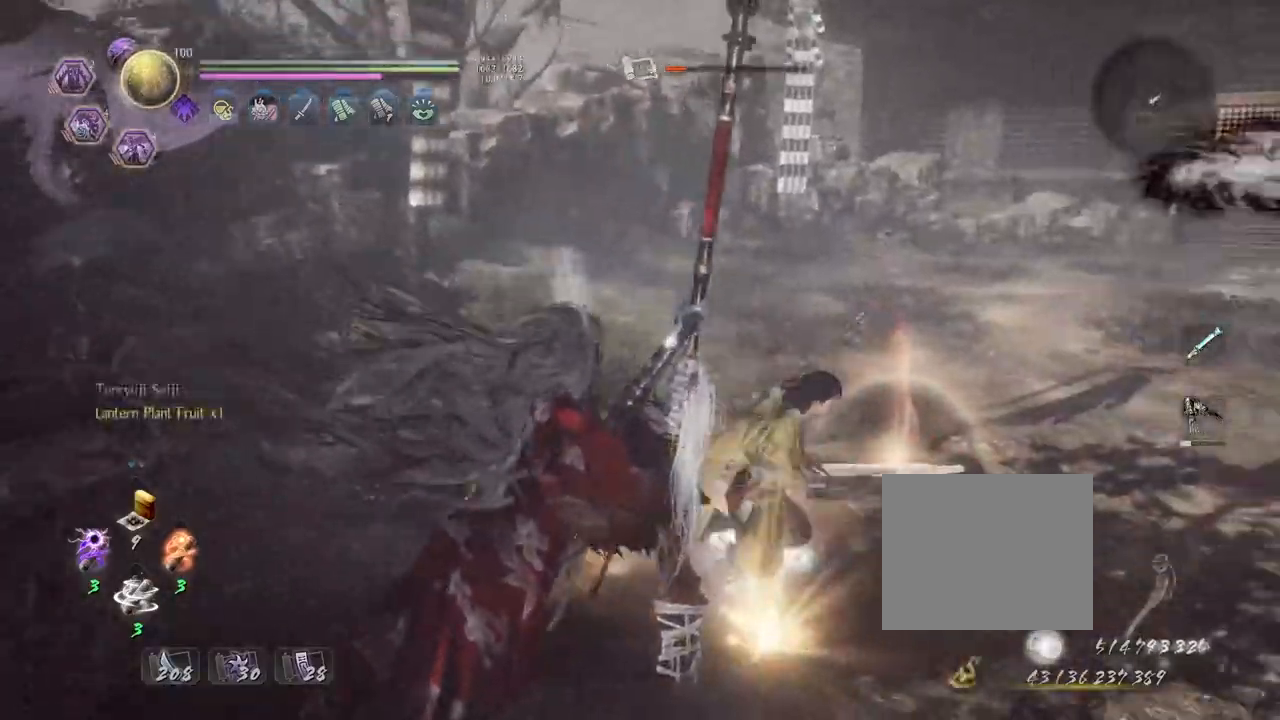
{"buttons": [], "left_stick": "up", "right_stick": "down", "events": [[67, "CIRCLE", "up"], [67, "right_stick", "down-right"], [150, "CIRCLE", "down"], [250, "CIRCLE", "up"], [250, "left_stick", "up-right"], [333, "CIRCLE", "down"], [333, "left_stick", "up"], [400, "CIRCLE", "up"], [417, "right_stick", "down"]]}
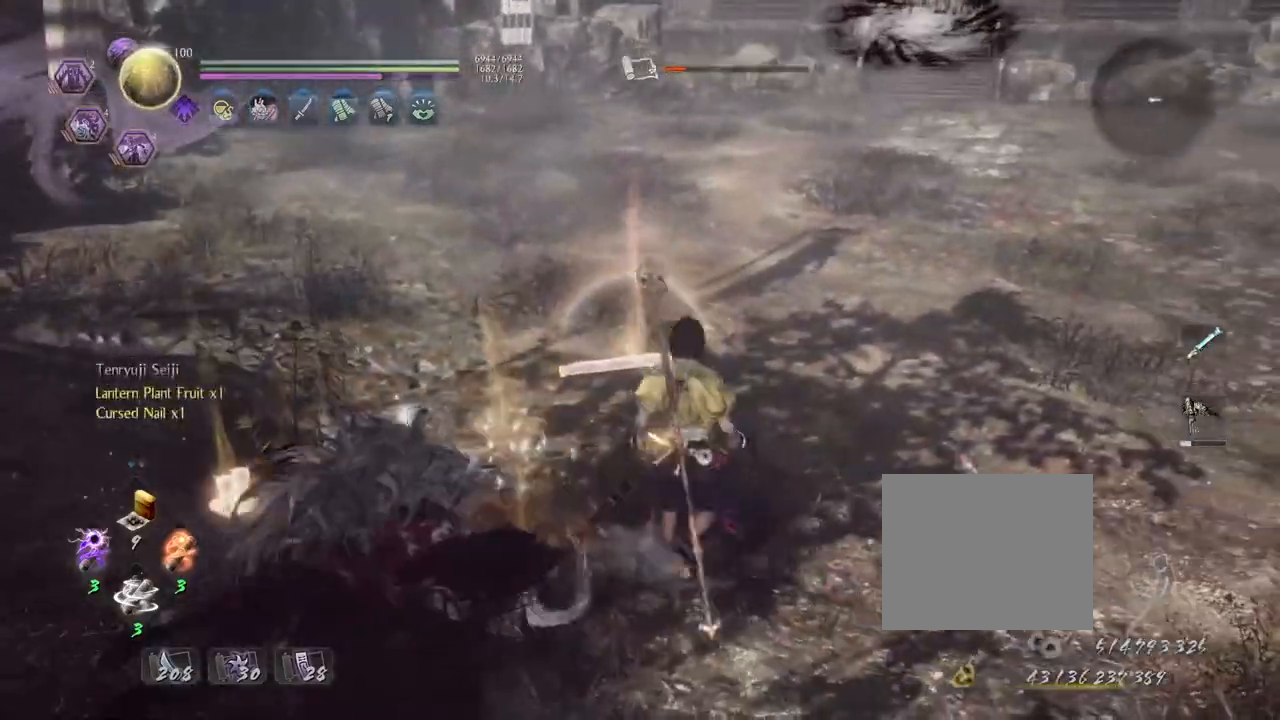
{"buttons": ["CROSS"], "left_stick": "up", "right_stick": "center", "events": [[17, "CROSS", "down"], [67, "left_stick", "up-left"], [150, "right_stick", "center"], [283, "left_stick", "up"]]}
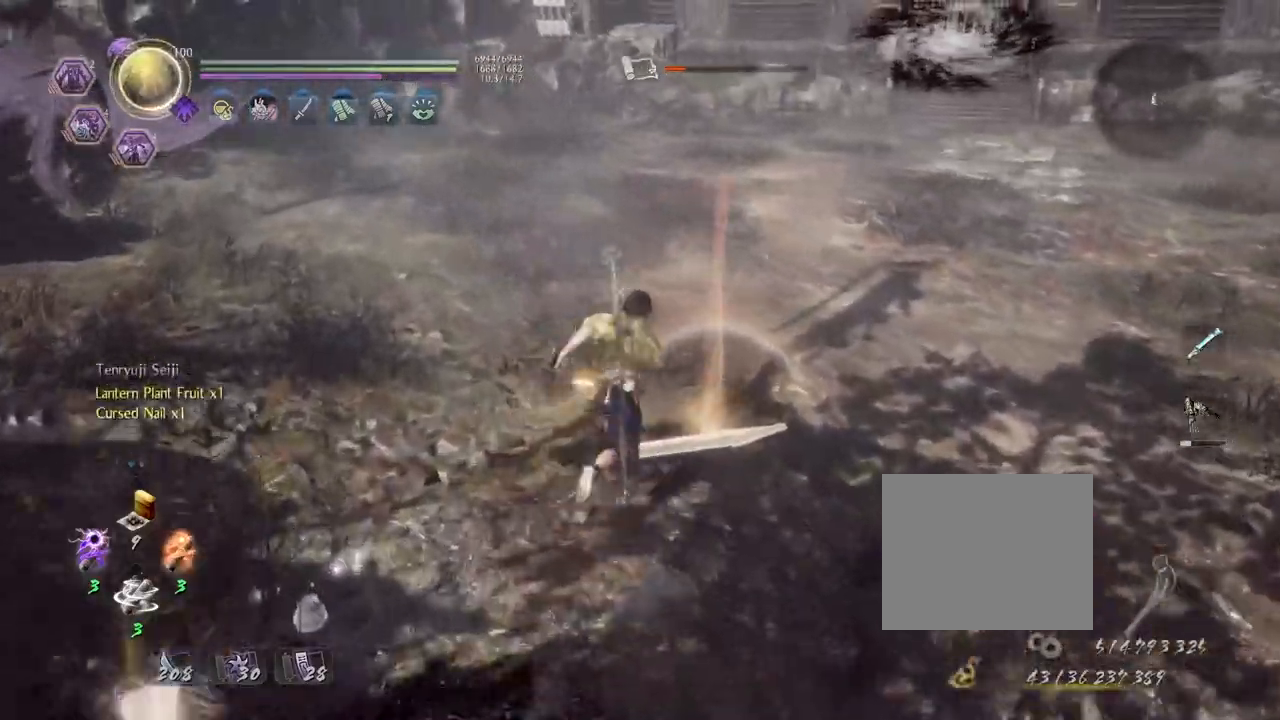
{"buttons": [], "left_stick": "up-left", "right_stick": "up-right", "events": [[33, "right_stick", "right"], [67, "CROSS", "up"], [117, "CIRCLE", "down"], [217, "CIRCLE", "up"], [267, "left_stick", "up-left"], [300, "CIRCLE", "down"], [400, "right_stick", "up-right"], [417, "CIRCLE", "up"]]}
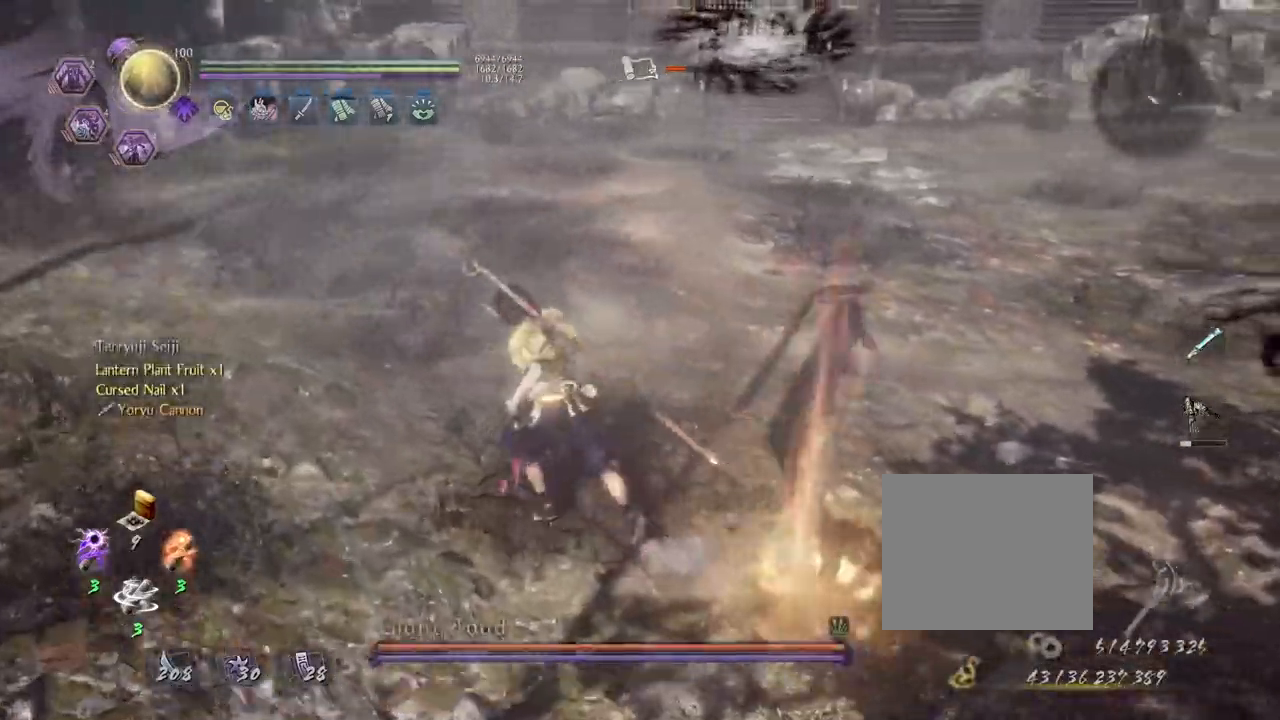
{"buttons": ["DPAD_UP"], "left_stick": "up-left", "right_stick": "up-right", "events": [[67, "R1", "down"], [167, "DPAD_LEFT", "down"], [250, "R1", "up"], [300, "DPAD_LEFT", "up"], [433, "DPAD_UP", "down"]]}
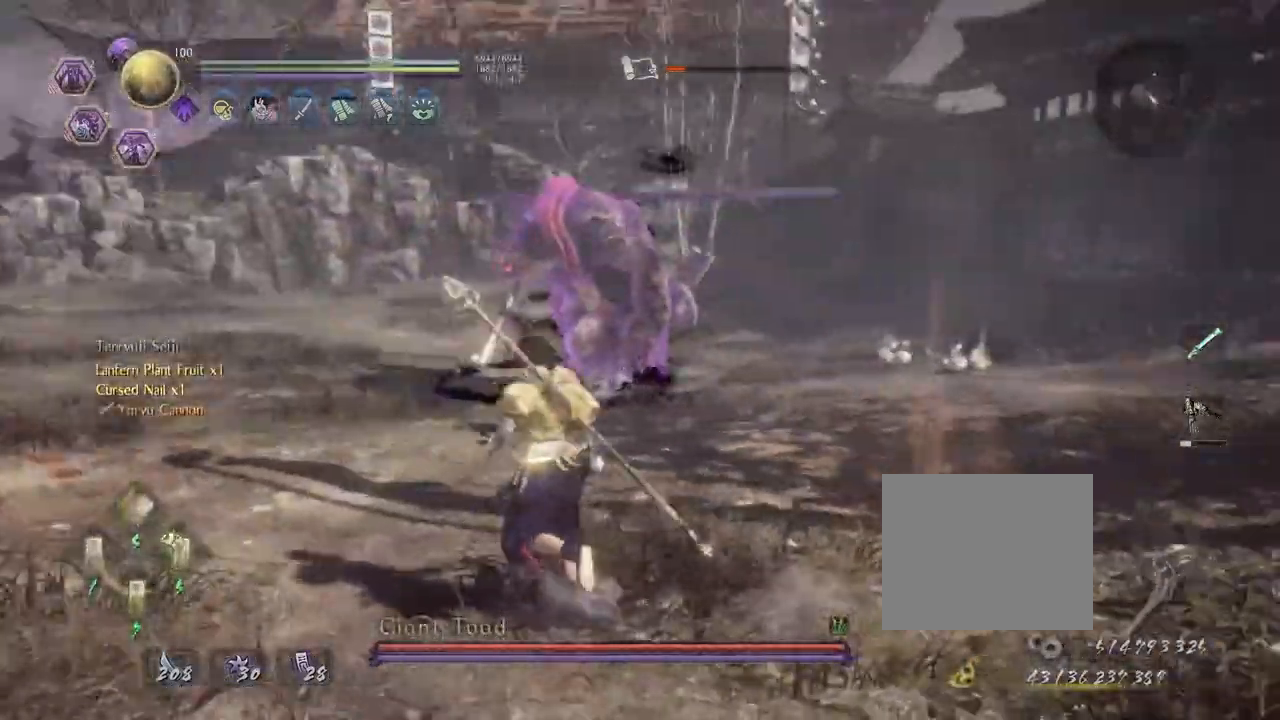
{"buttons": [], "left_stick": "up-left", "right_stick": "center", "events": [[50, "CROSS", "down"], [50, "right_stick", "right"], [67, "DPAD_UP", "up"], [133, "CROSS", "up"], [183, "right_stick", "center"]]}
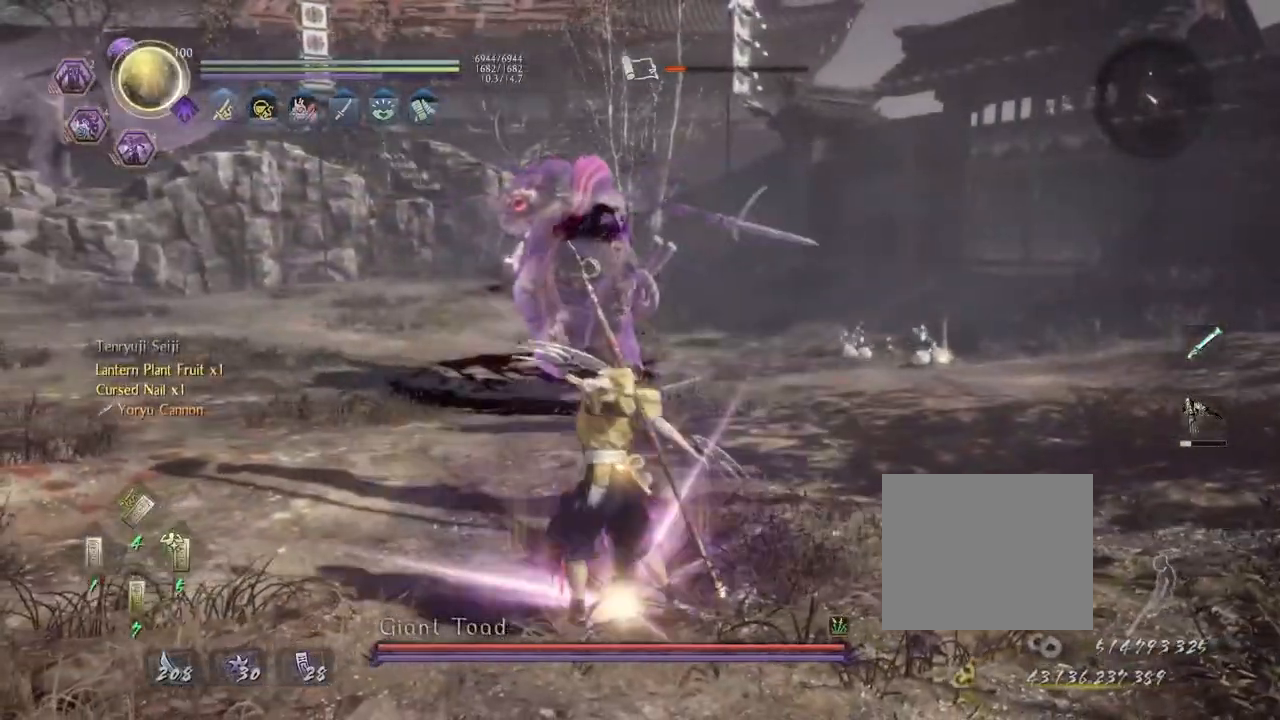
{"buttons": ["R1", "DPAD_LEFT"], "left_stick": "up", "right_stick": "center", "events": [[17, "DPAD_RIGHT", "down"], [100, "DPAD_RIGHT", "up"], [200, "DPAD_RIGHT", "down"], [283, "DPAD_RIGHT", "up"], [367, "R1", "down"], [500, "DPAD_LEFT", "down"], [500, "left_stick", "up"]]}
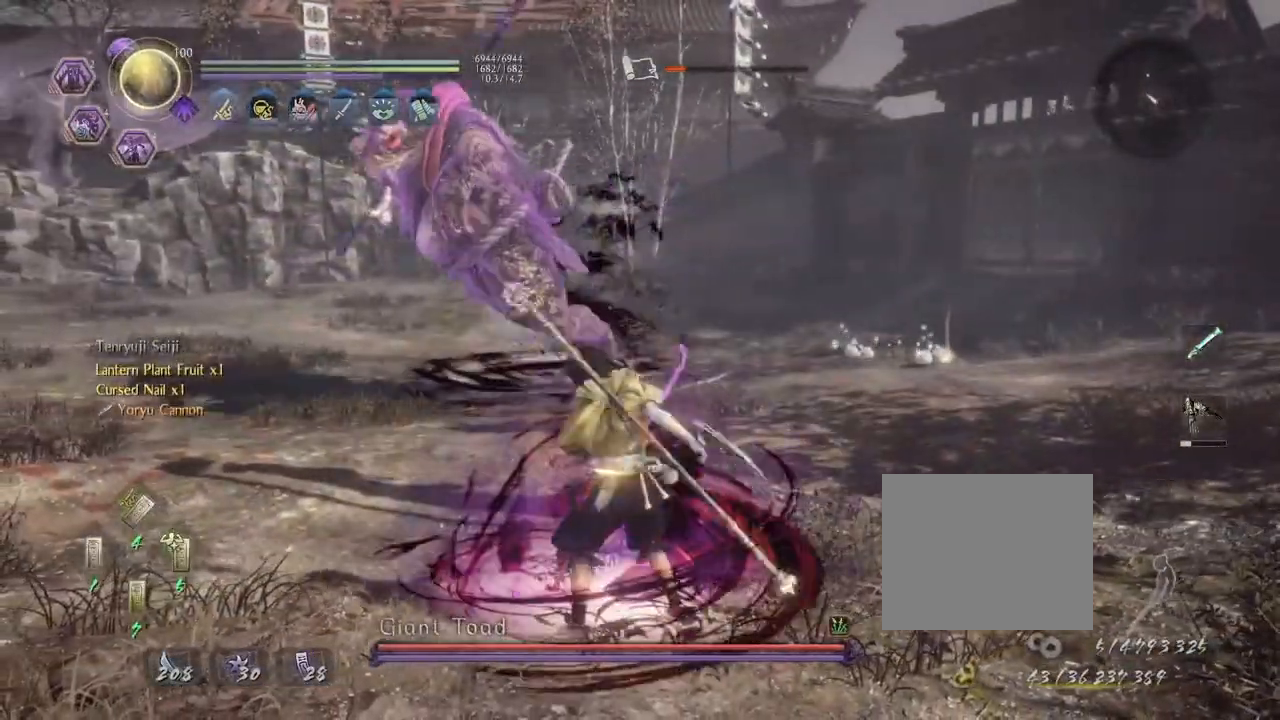
{"buttons": [], "left_stick": "up", "right_stick": "center", "events": [[83, "DPAD_LEFT", "up"], [83, "R1", "up"], [167, "R3", "down"], [267, "R3", "up"]]}
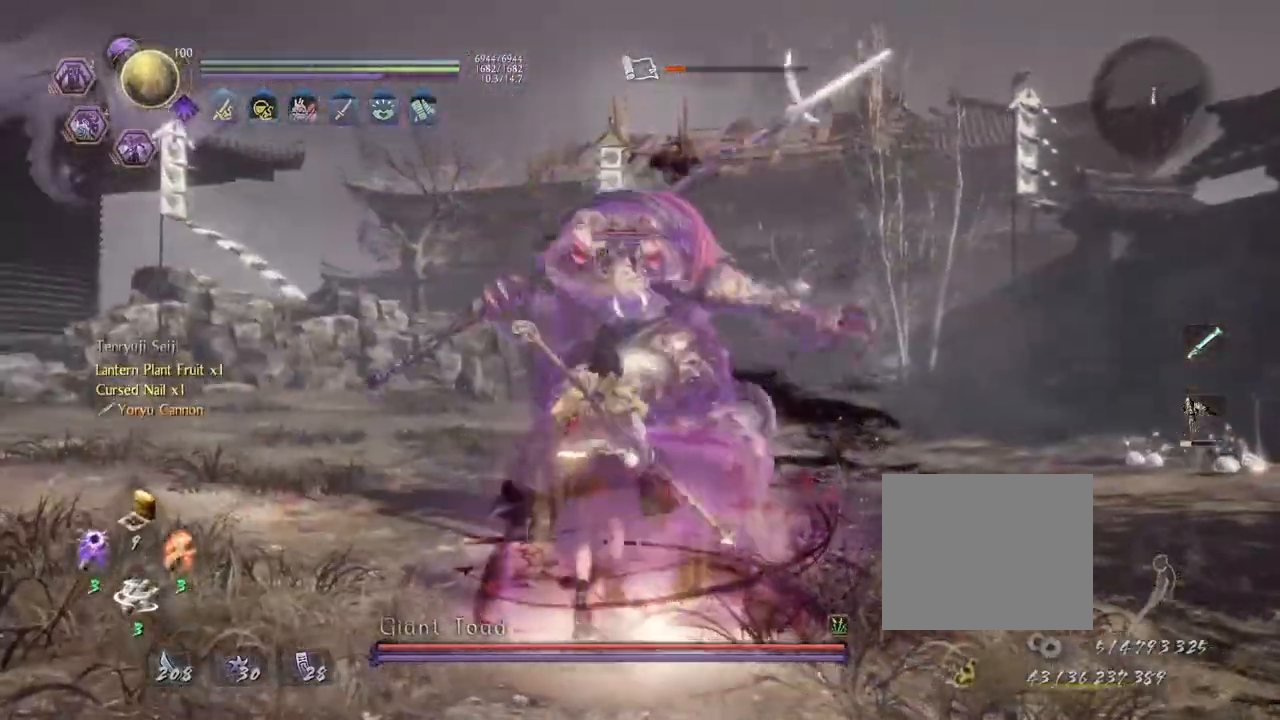
{"buttons": [], "left_stick": "down-left", "right_stick": "center", "events": [[150, "left_stick", "right"], [233, "left_stick", "down"], [283, "left_stick", "down-left"], [300, "R1", "down"], [367, "SQUARE", "down"], [450, "SQUARE", "up"], [467, "R1", "up"]]}
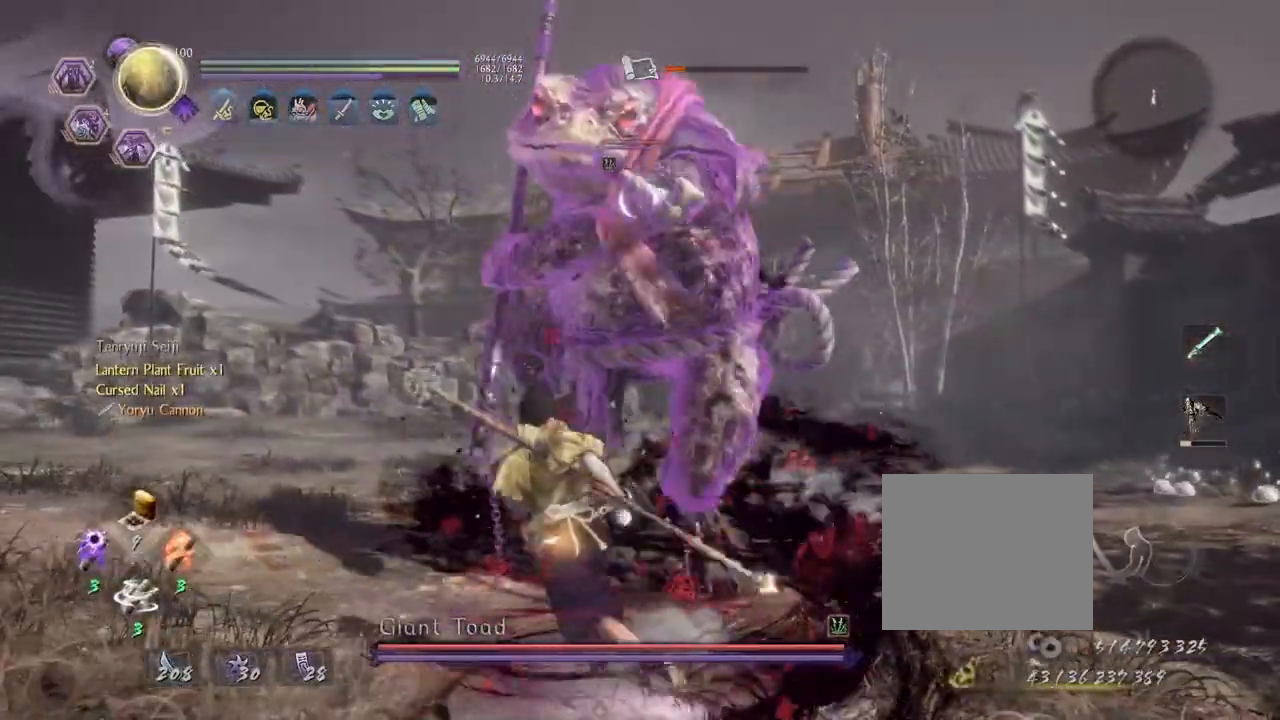
{"buttons": [], "left_stick": "center", "right_stick": "center", "events": [[133, "L1", "down"], [133, "left_stick", "center"], [183, "TRIANGLE", "down"], [300, "TRIANGLE", "up"], [333, "L1", "up"], [400, "SQUARE", "down"], [483, "SQUARE", "up"]]}
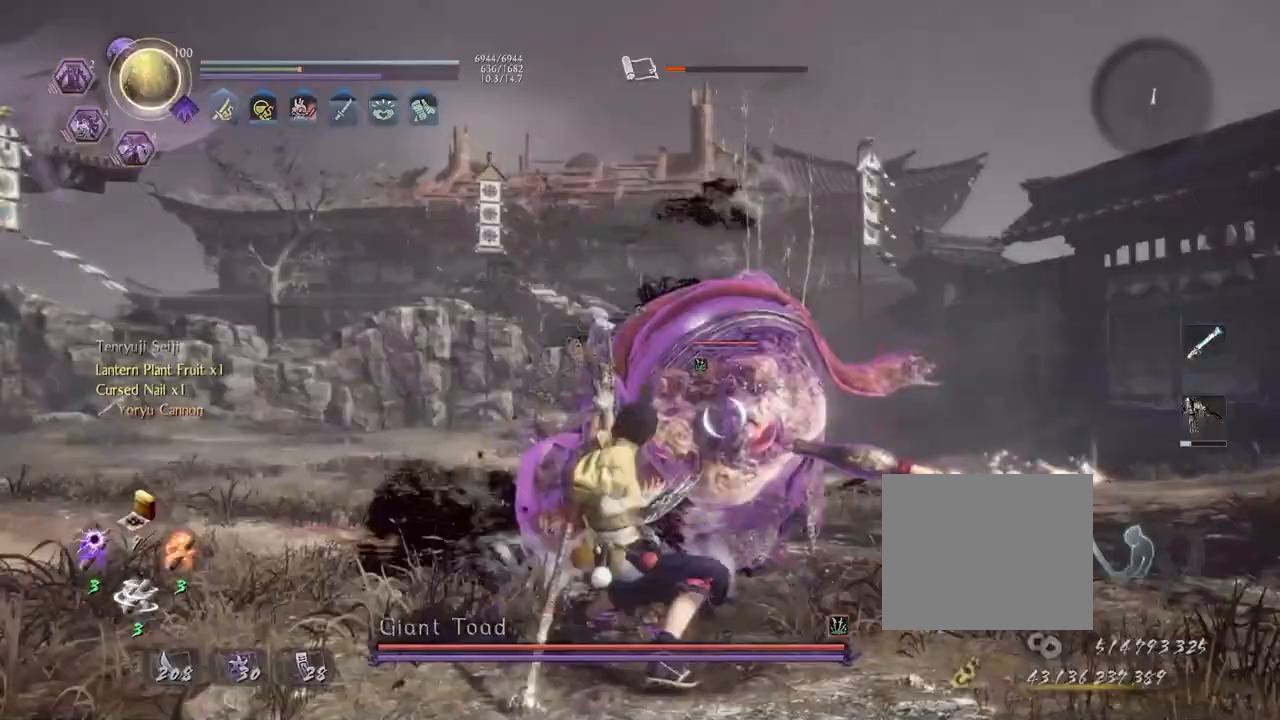
{"buttons": ["CROSS", "L1"], "left_stick": "left", "right_stick": "center", "events": [[200, "L1", "down"], [250, "left_stick", "left"], [417, "CROSS", "down"]]}
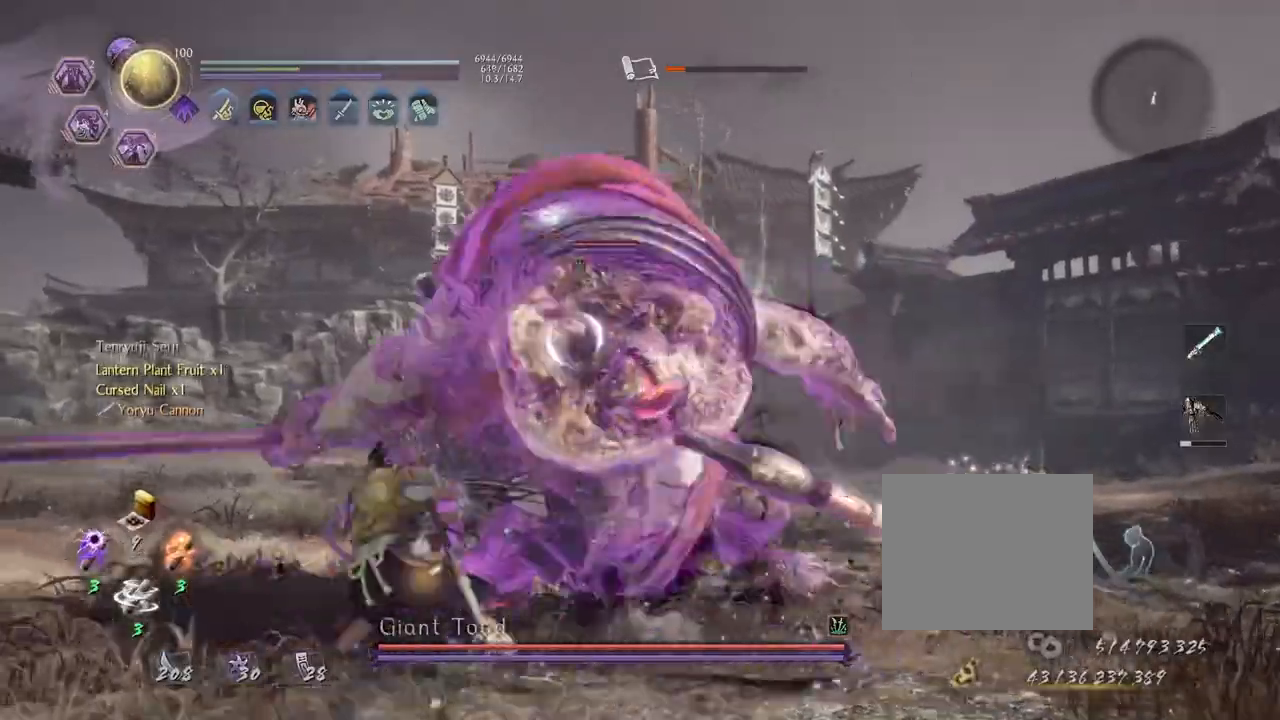
{"buttons": ["SQUARE", "R1"], "left_stick": "down", "right_stick": "center", "events": [[50, "CROSS", "up"], [250, "L1", "up"], [417, "left_stick", "down"], [483, "R1", "down"], [500, "SQUARE", "down"]]}
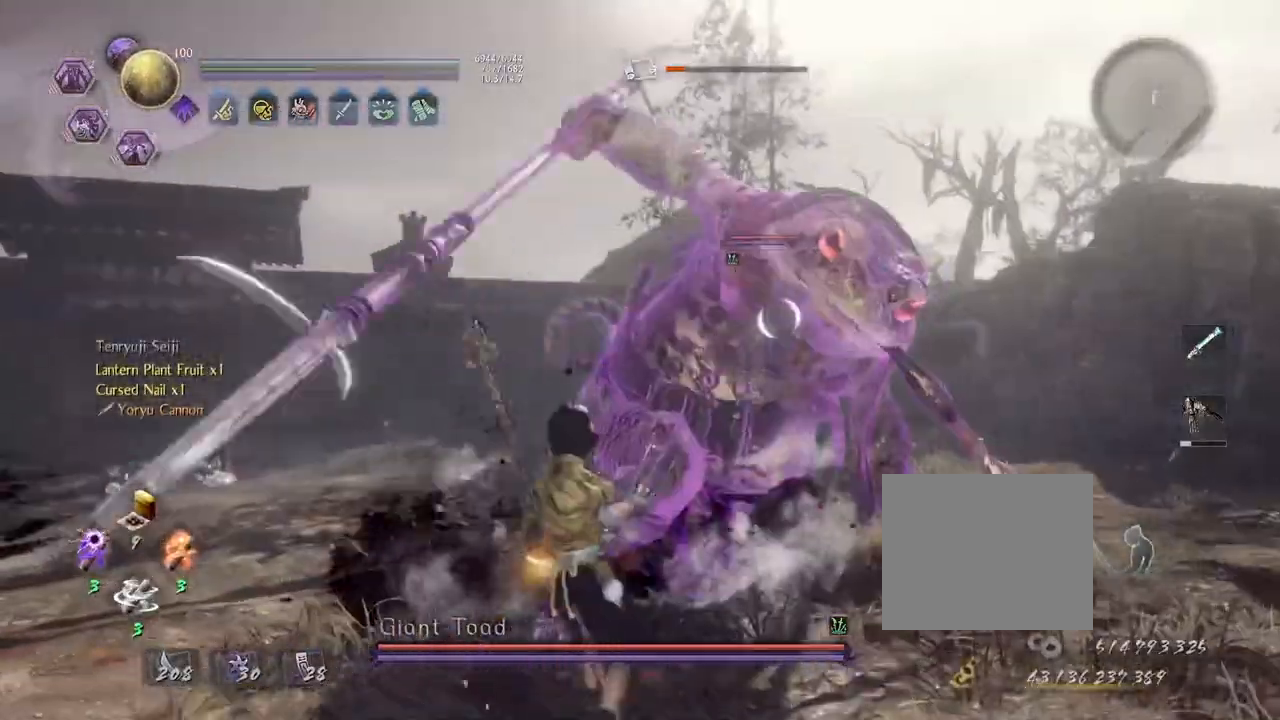
{"buttons": [], "left_stick": "down", "right_stick": "center", "events": [[133, "R1", "up"], [133, "SQUARE", "up"]]}